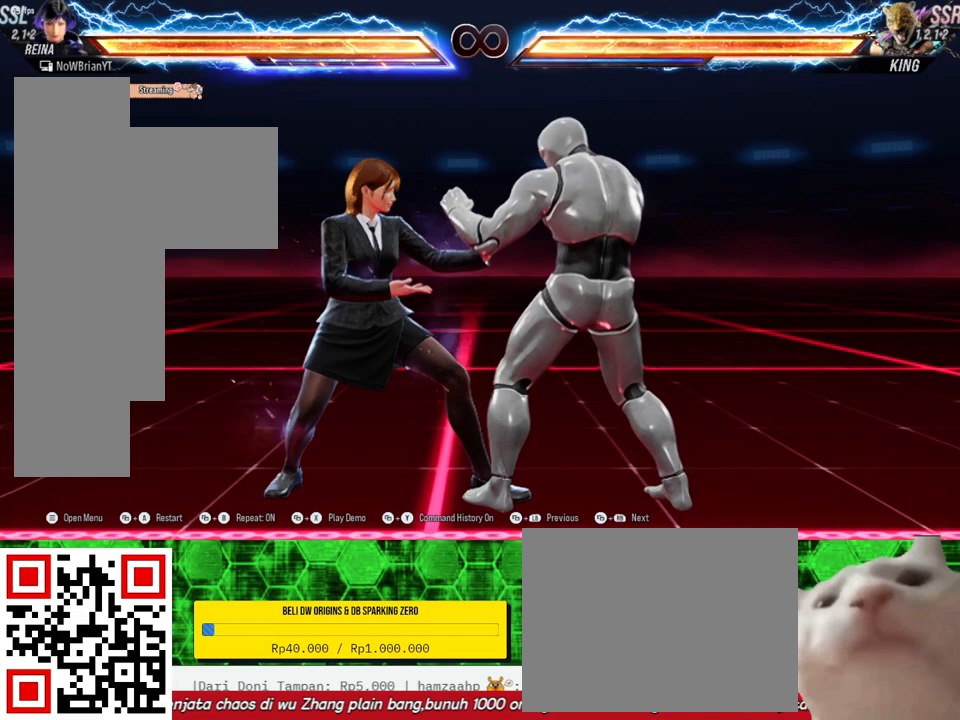
Gameplay with a controller (PlayStation layout); each line is a JSON object with the inputs held at the frame after it. "events" lists button and stick changes between this image and that frame as [ms after this image, input, new state], when the widget could be followed in between. Not read: SELECT left_stick.
{"buttons": [], "right_stick": "center", "events": []}
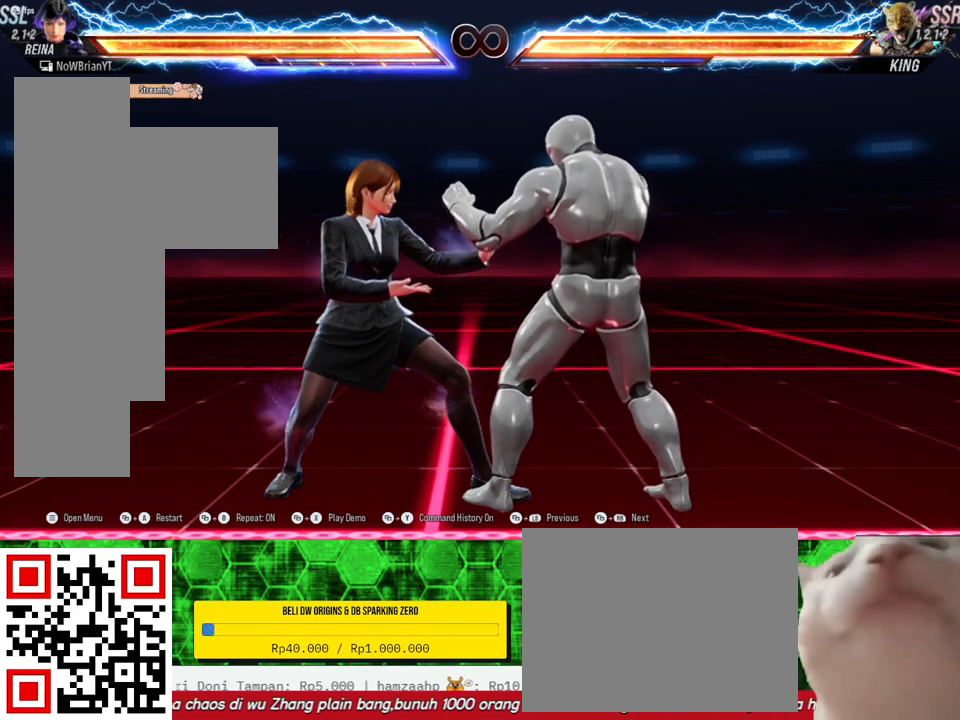
{"buttons": [], "right_stick": "center", "events": []}
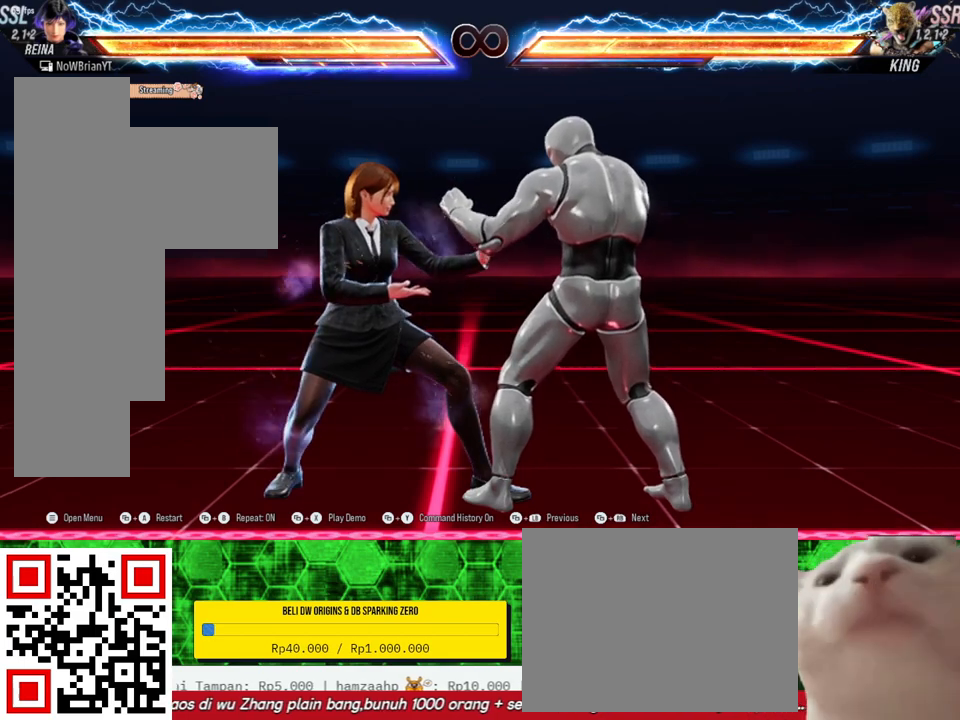
{"buttons": [], "right_stick": "center", "events": []}
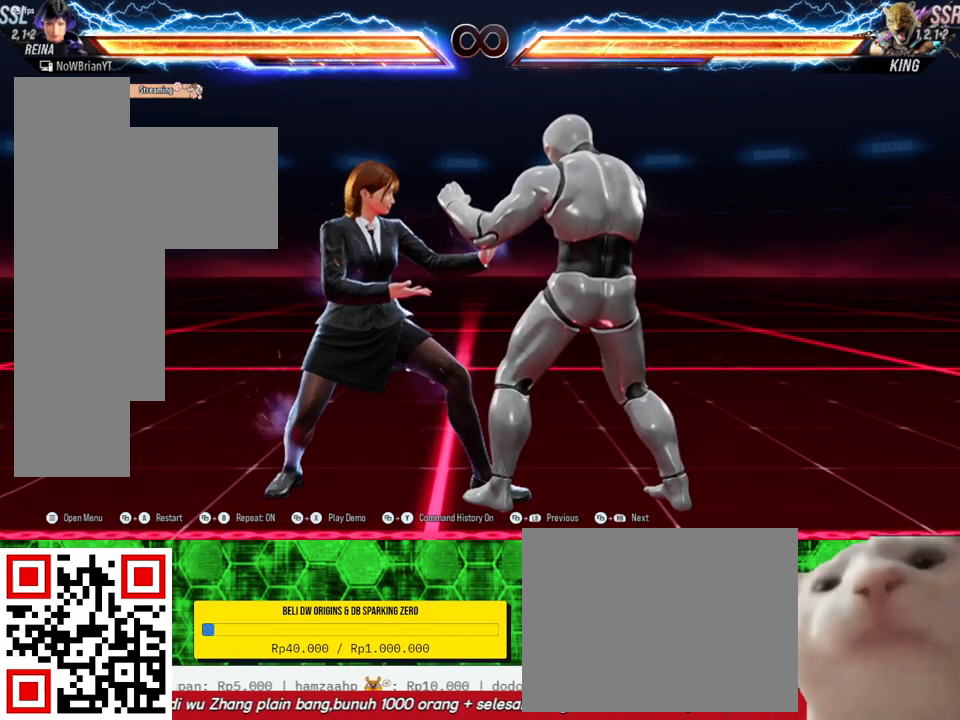
{"buttons": [], "right_stick": "center", "events": []}
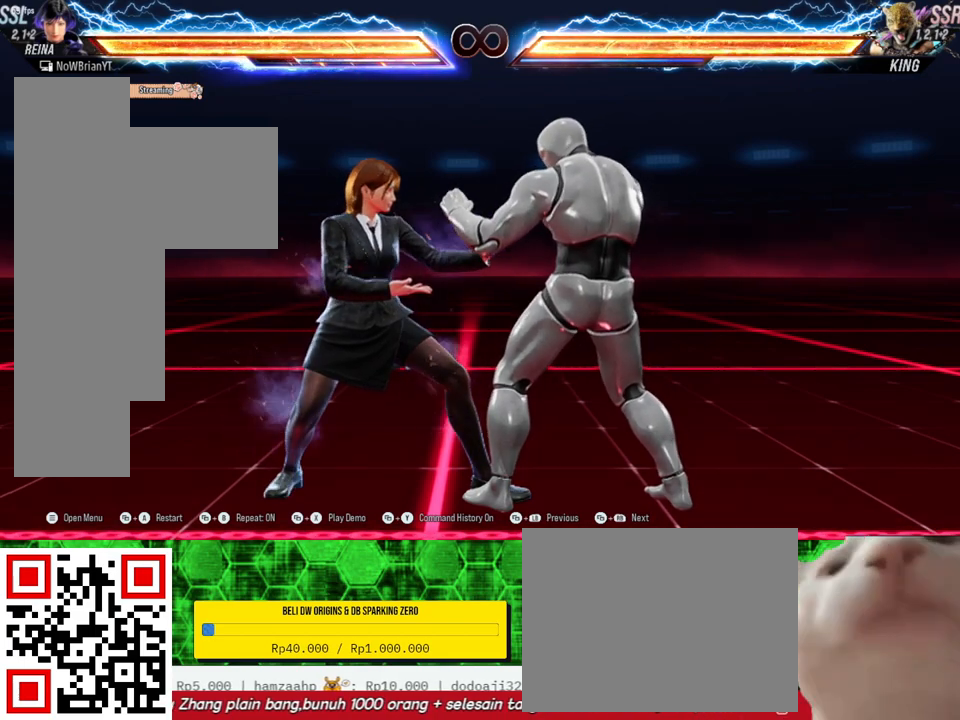
{"buttons": [], "right_stick": "center", "events": []}
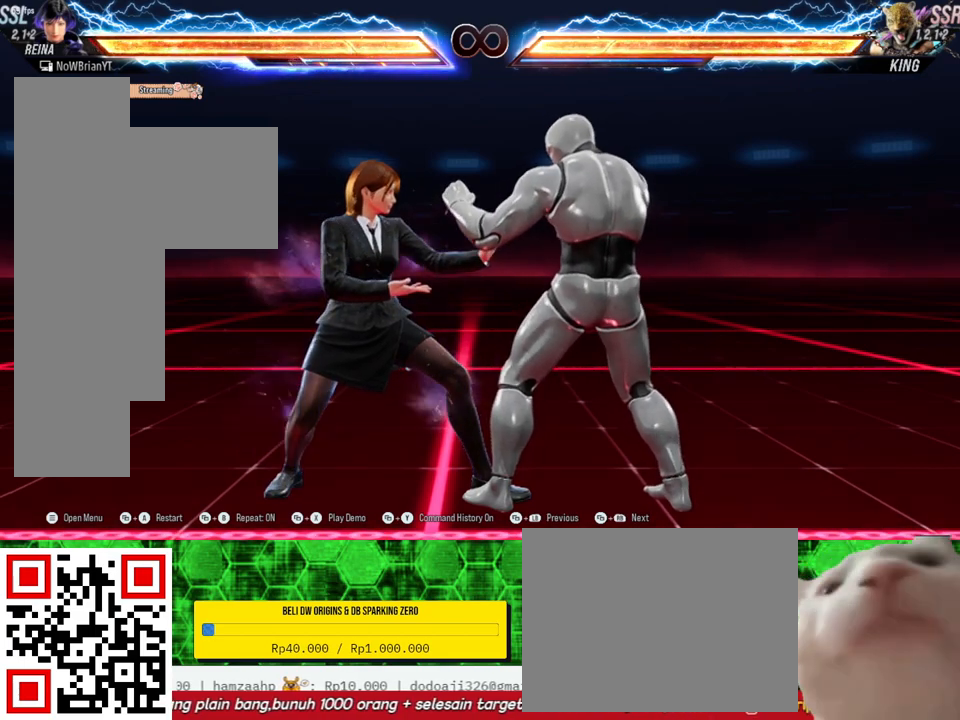
{"buttons": [], "right_stick": "center", "events": []}
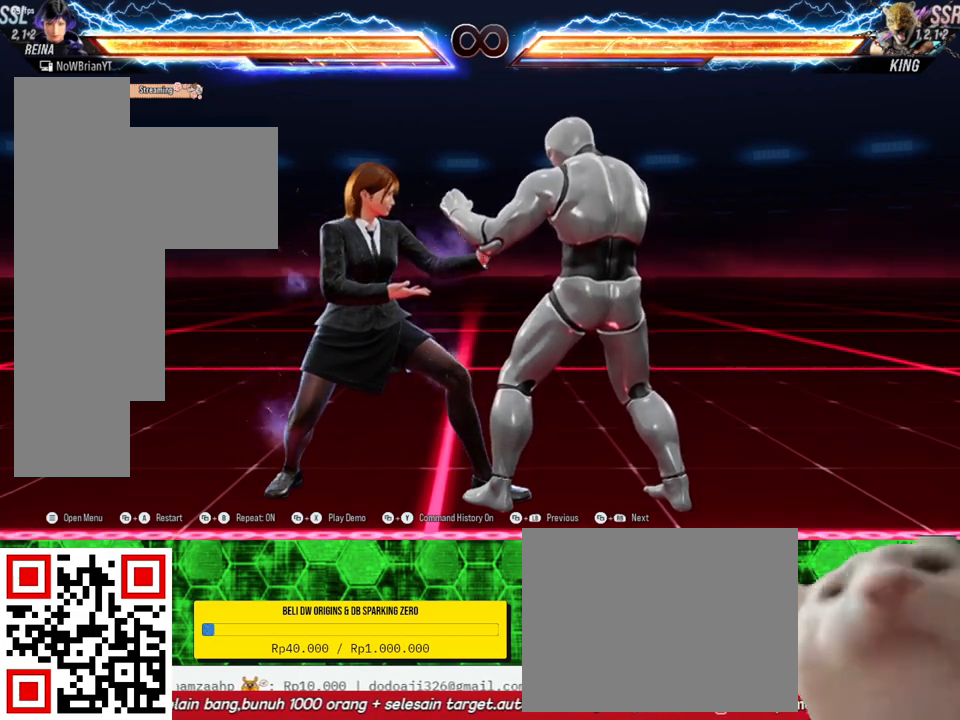
{"buttons": ["DPAD_DOWN", "DPAD_RIGHT"], "right_stick": "center", "events": [[233, "DPAD_RIGHT", "down"], [300, "DPAD_RIGHT", "up"], [467, "DPAD_DOWN", "down"], [467, "DPAD_RIGHT", "down"]]}
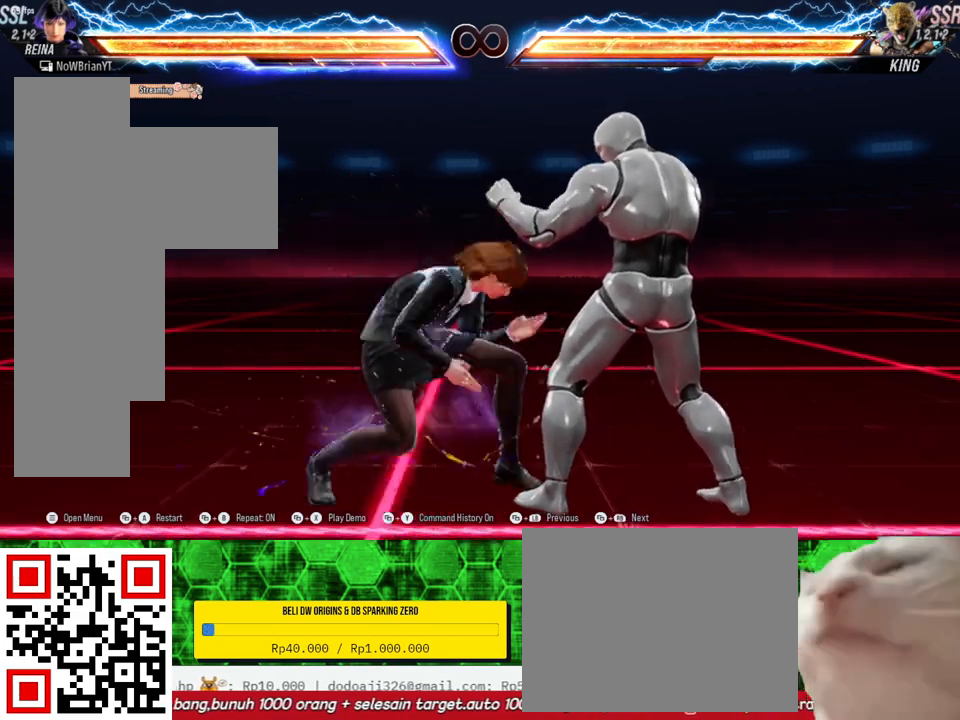
{"buttons": [], "right_stick": "center", "events": [[100, "DPAD_DOWN", "up"], [100, "DPAD_RIGHT", "up"]]}
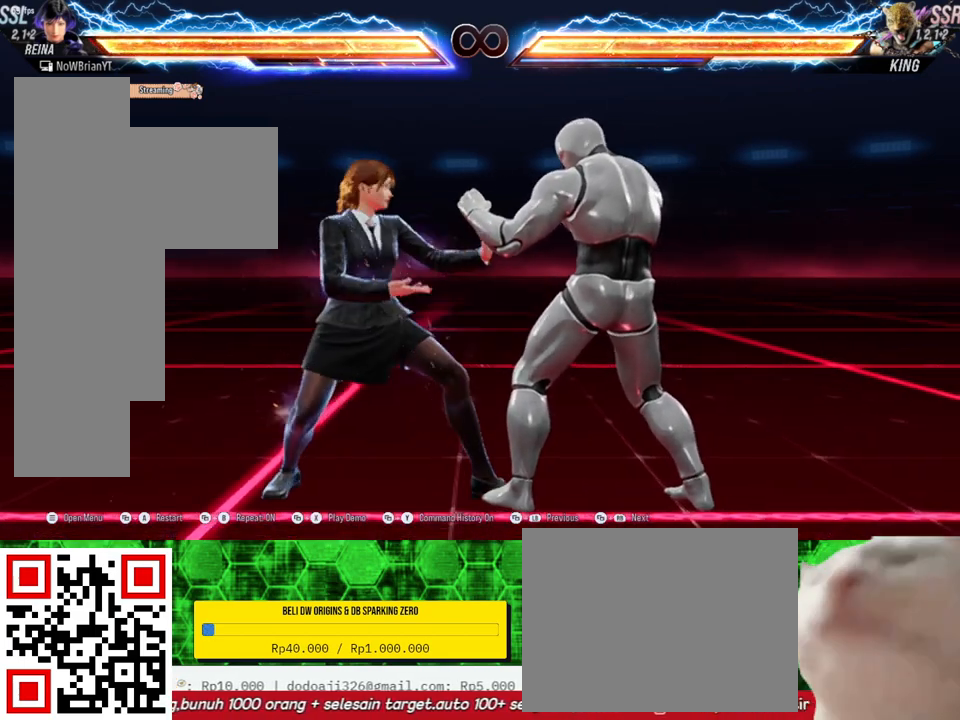
{"buttons": [], "right_stick": "center", "events": []}
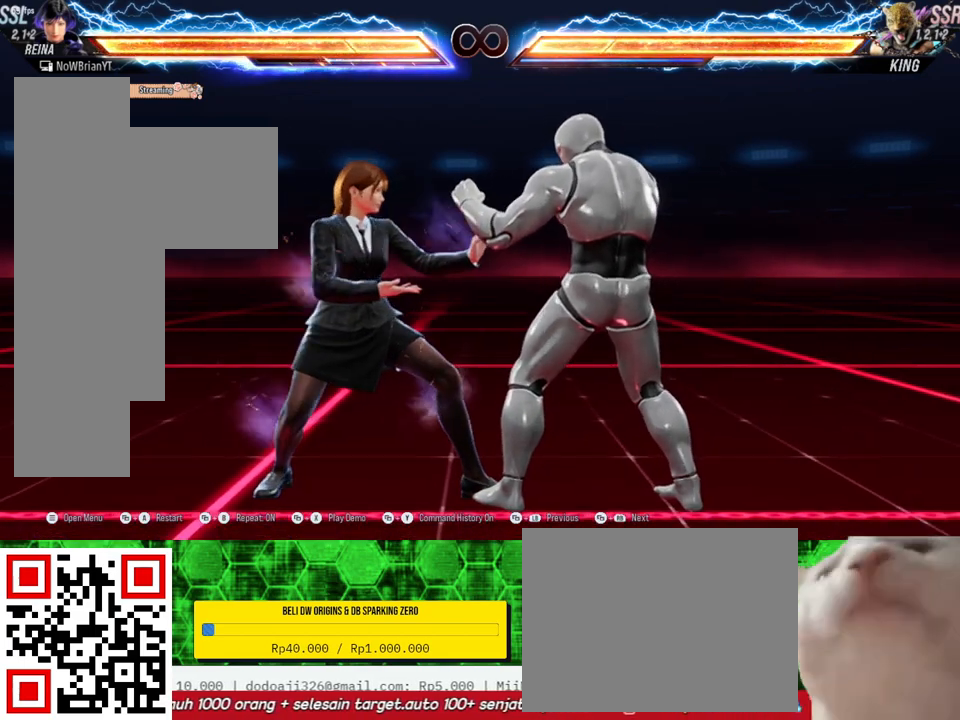
{"buttons": ["DPAD_DOWN", "DPAD_RIGHT"], "right_stick": "center", "events": [[200, "DPAD_RIGHT", "down"], [233, "DPAD_RIGHT", "up"], [400, "DPAD_DOWN", "down"], [400, "DPAD_RIGHT", "down"]]}
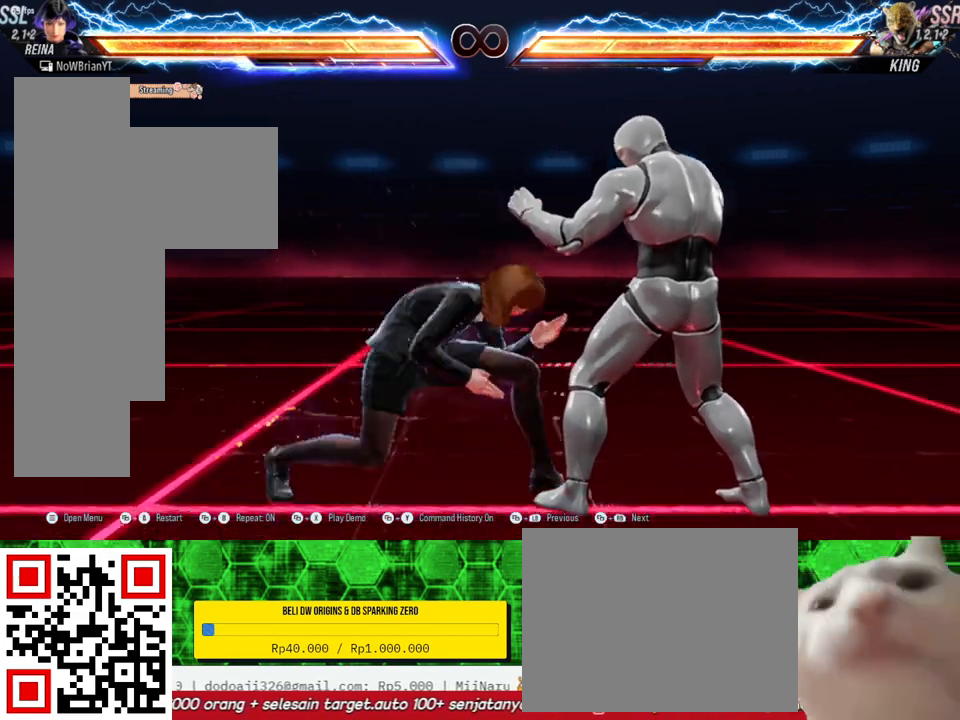
{"buttons": [], "right_stick": "center", "events": [[33, "DPAD_DOWN", "up"], [33, "DPAD_RIGHT", "up"]]}
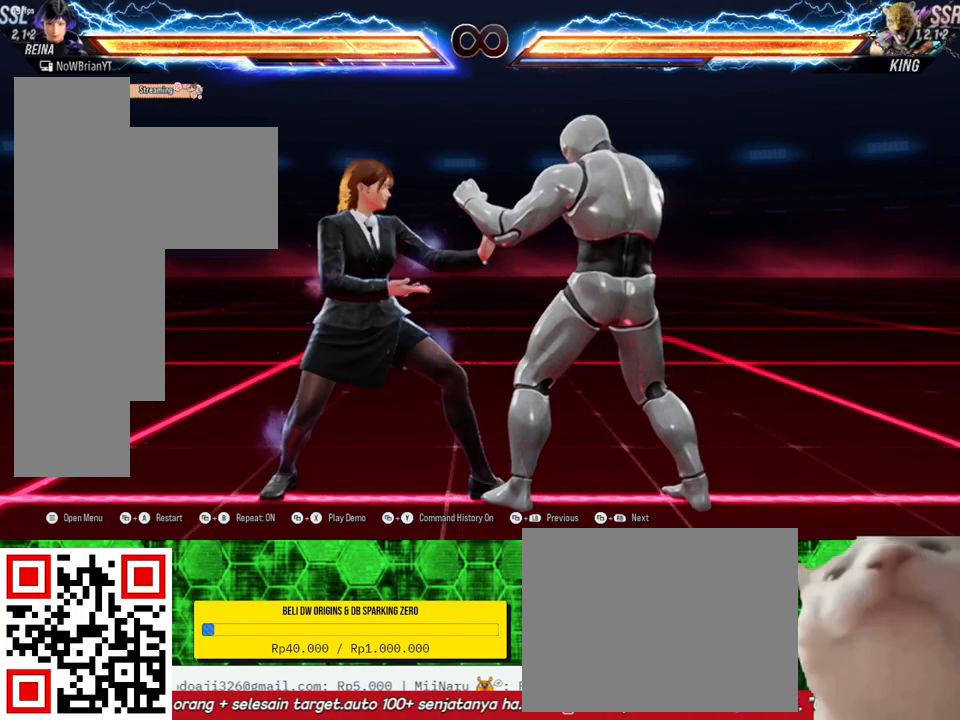
{"buttons": [], "right_stick": "center", "events": [[233, "CROSS", "down"], [367, "CROSS", "up"]]}
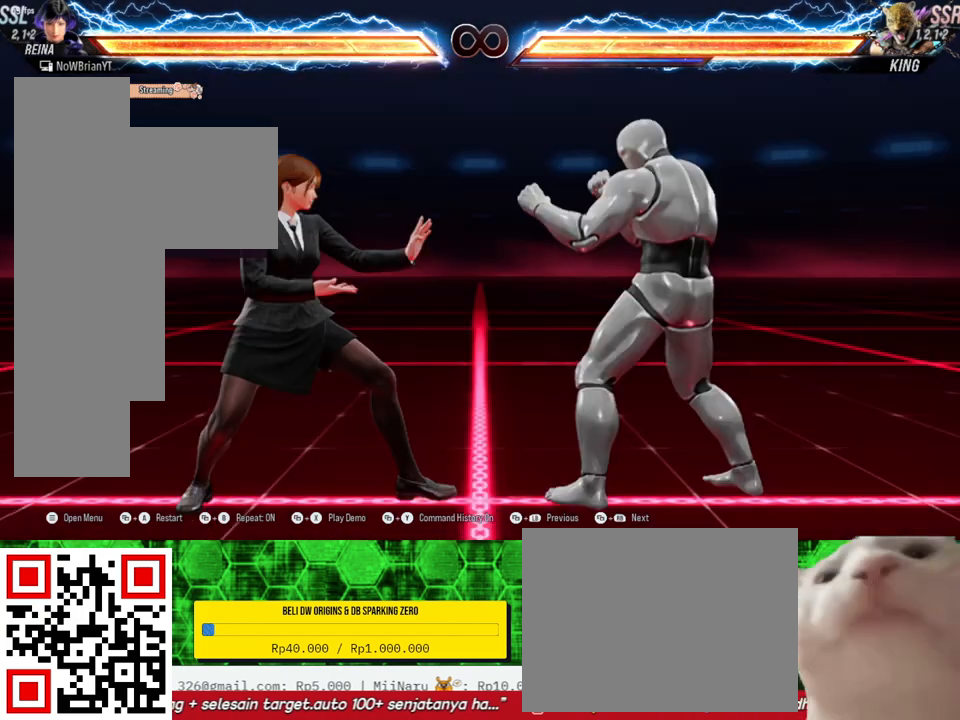
{"buttons": [], "right_stick": "center", "events": []}
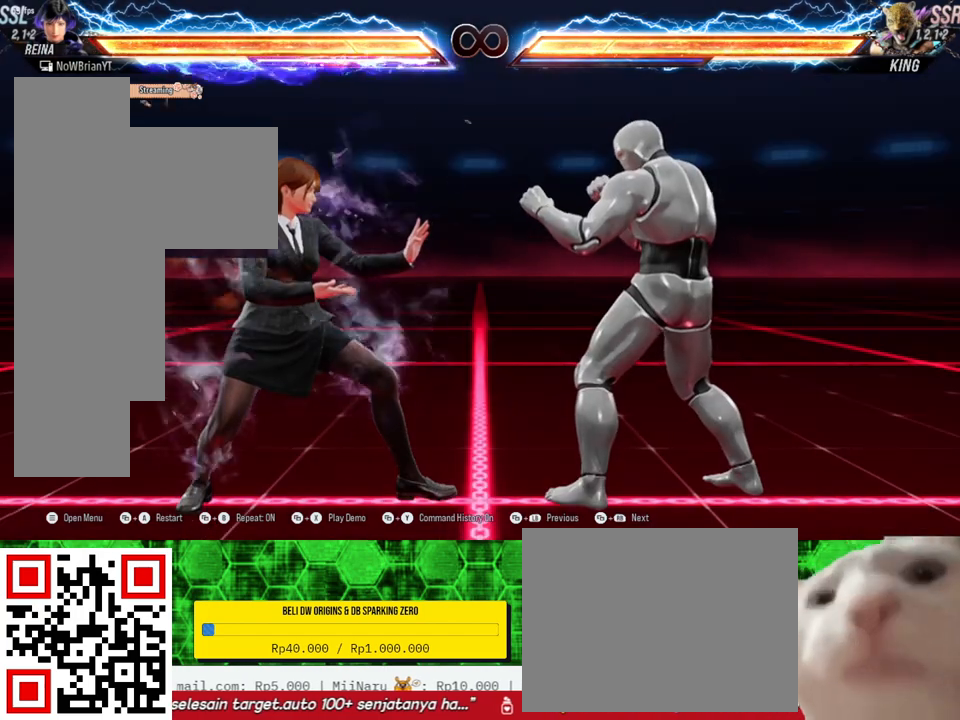
{"buttons": [], "right_stick": "center", "events": []}
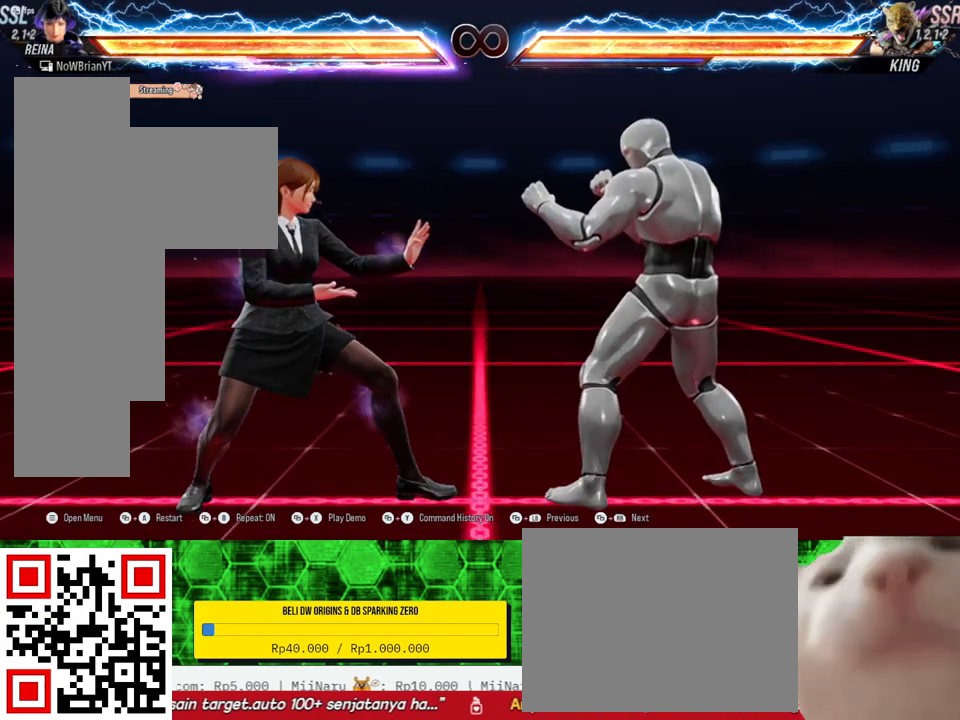
{"buttons": [], "right_stick": "center", "events": []}
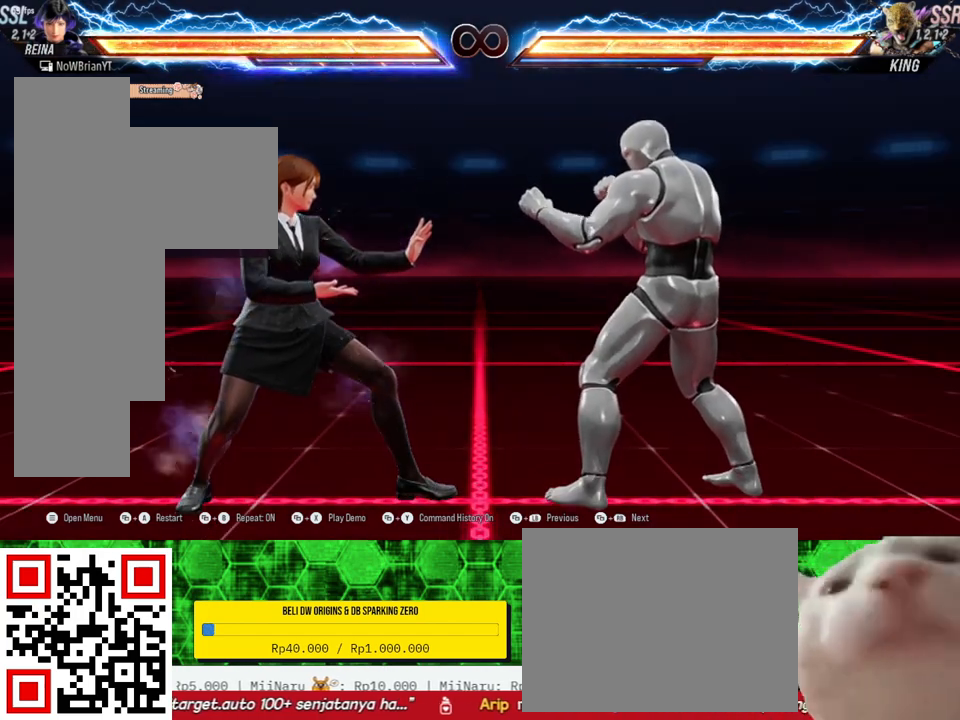
{"buttons": ["CIRCLE"], "right_stick": "center", "events": [[267, "SQUARE", "down"], [367, "SQUARE", "up"], [500, "CIRCLE", "down"]]}
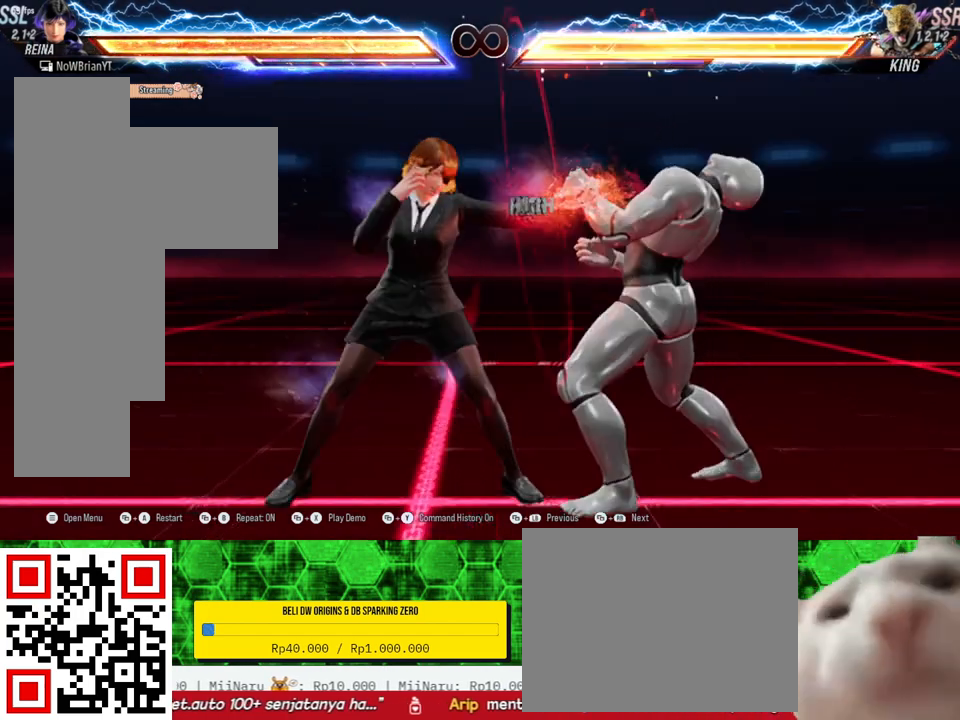
{"buttons": [], "right_stick": "center", "events": [[100, "CIRCLE", "up"]]}
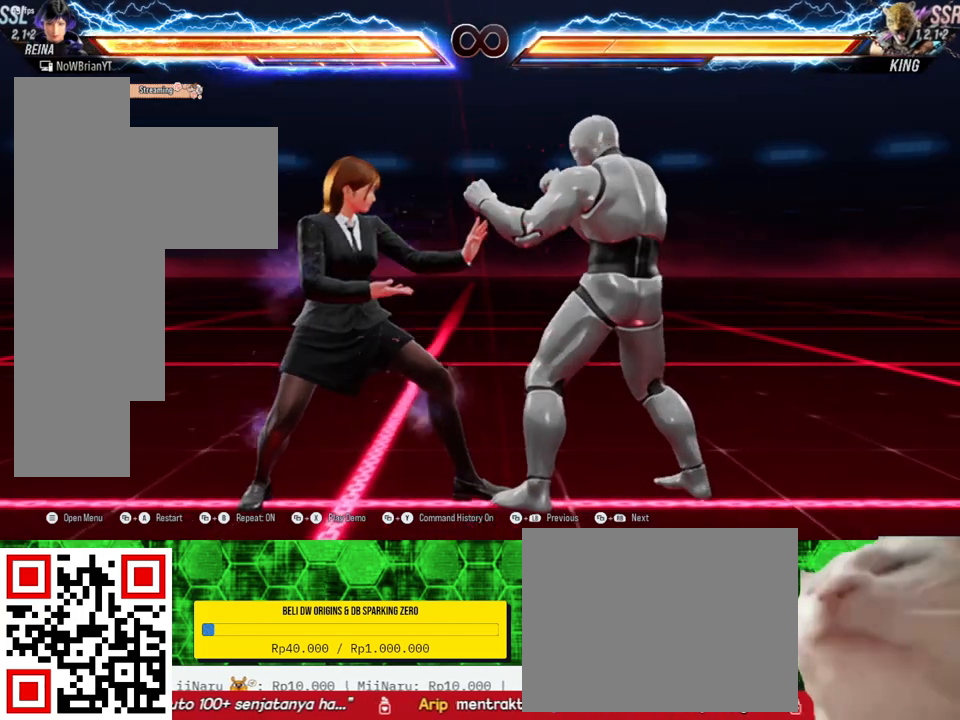
{"buttons": [], "right_stick": "center", "events": []}
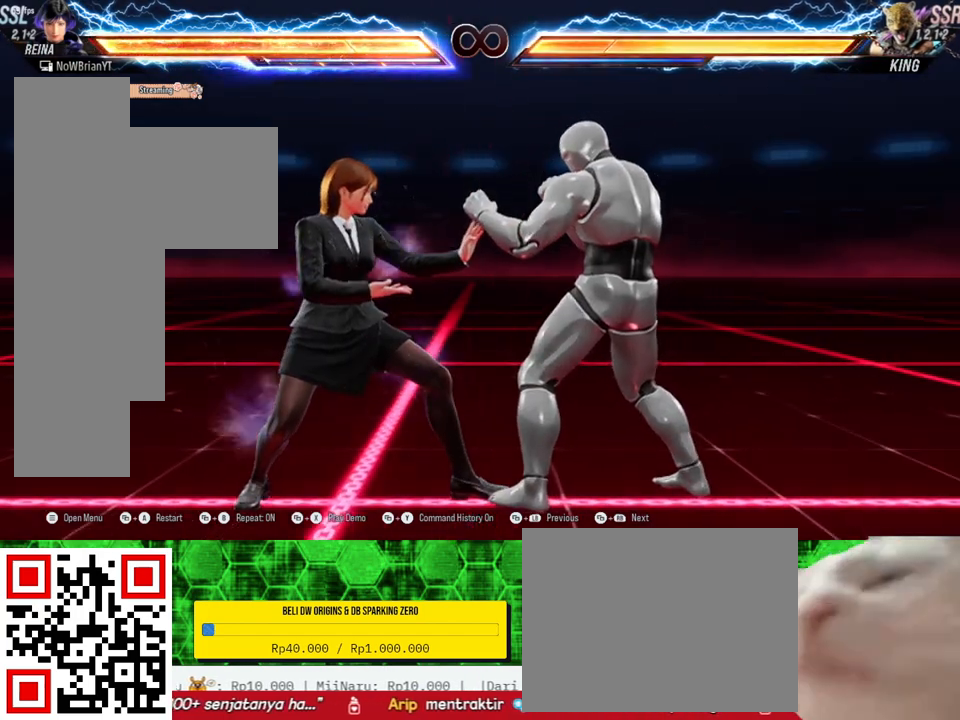
{"buttons": [], "right_stick": "center", "events": []}
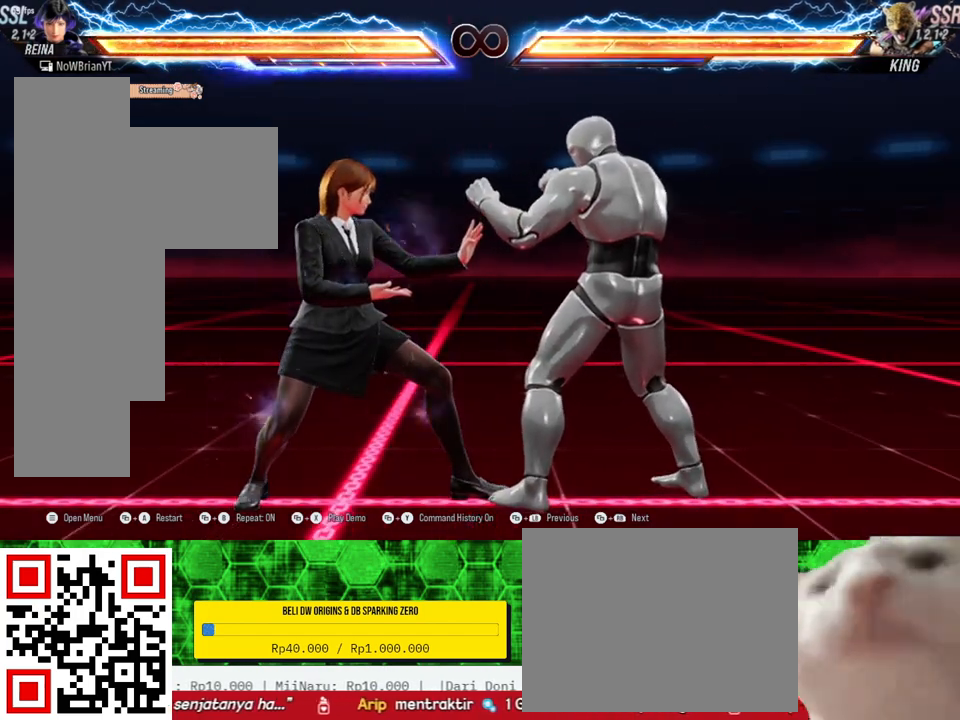
{"buttons": [], "right_stick": "center", "events": [[400, "DPAD_RIGHT", "down"], [467, "DPAD_RIGHT", "up"]]}
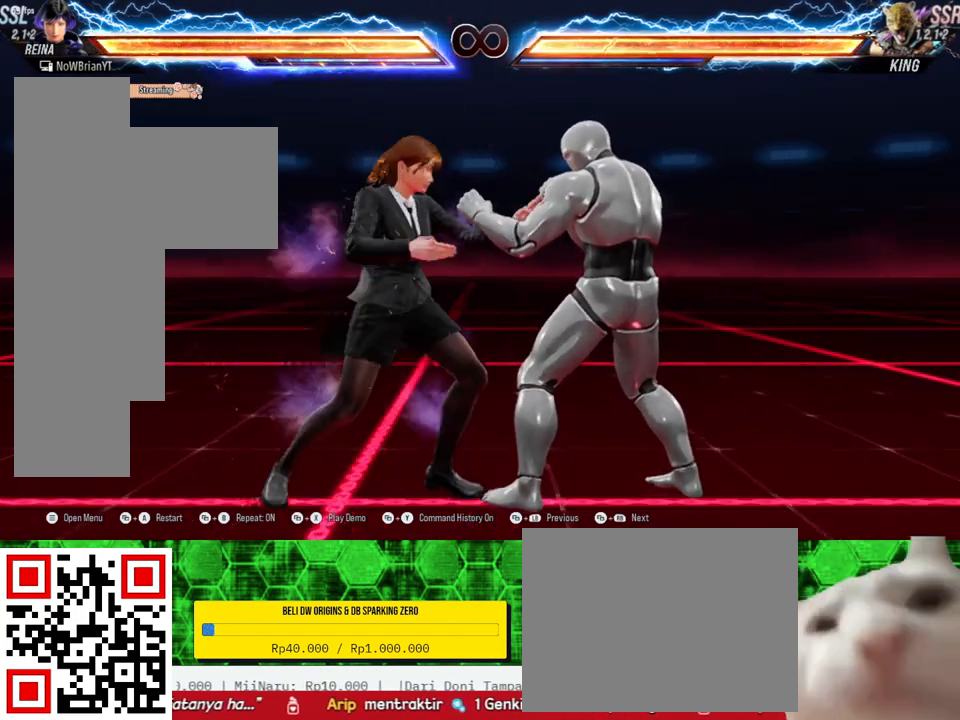
{"buttons": [], "right_stick": "center", "events": [[133, "DPAD_DOWN", "down"], [133, "DPAD_RIGHT", "down"], [267, "DPAD_DOWN", "up"], [267, "DPAD_RIGHT", "up"], [333, "SQUARE", "down"], [433, "SQUARE", "up"]]}
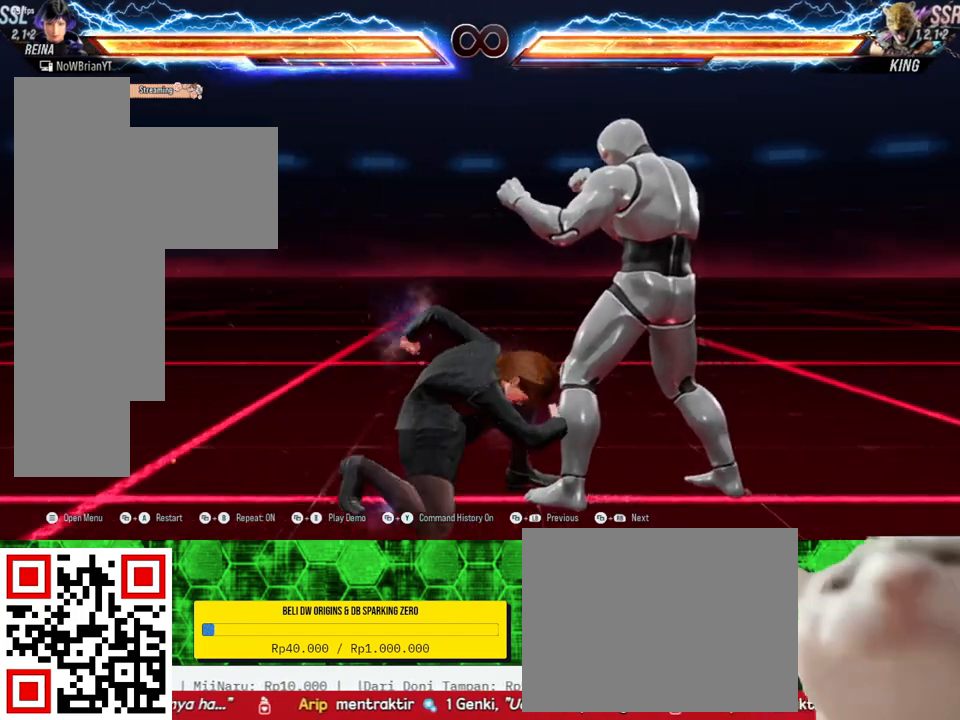
{"buttons": [], "right_stick": "center", "events": [[100, "CIRCLE", "down"], [200, "CIRCLE", "up"]]}
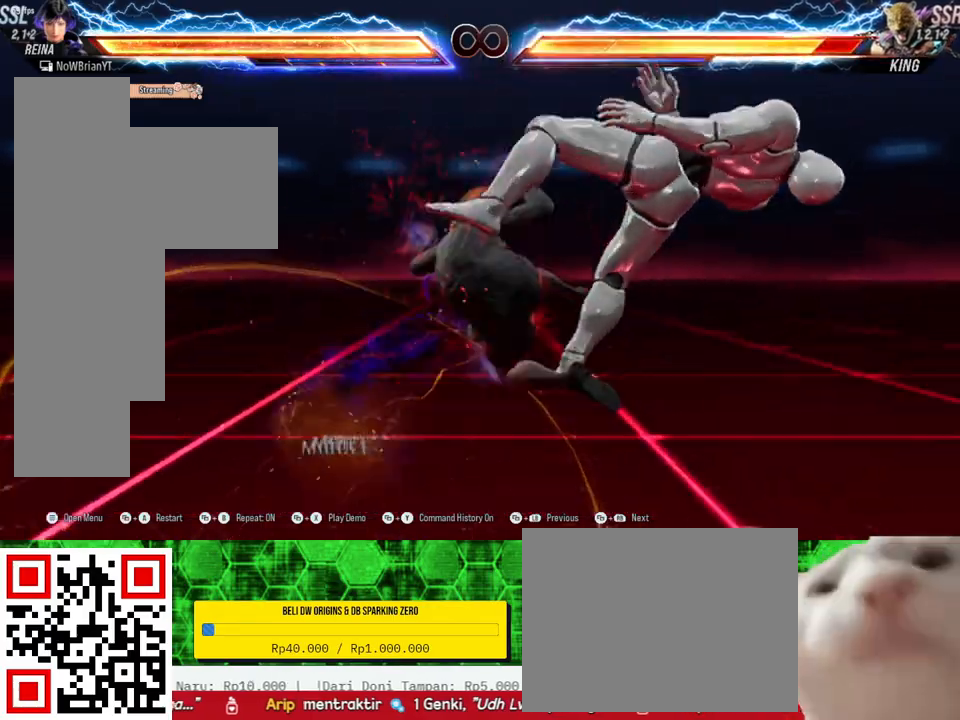
{"buttons": [], "right_stick": "center", "events": []}
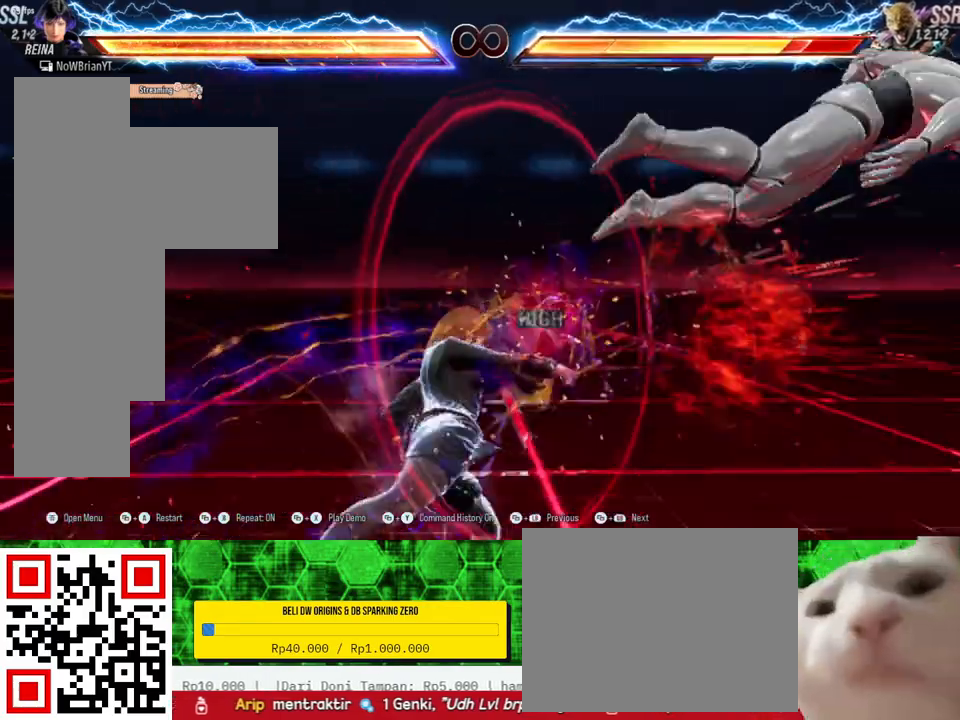
{"buttons": ["CROSS"], "right_stick": "center", "events": [[433, "CROSS", "down"]]}
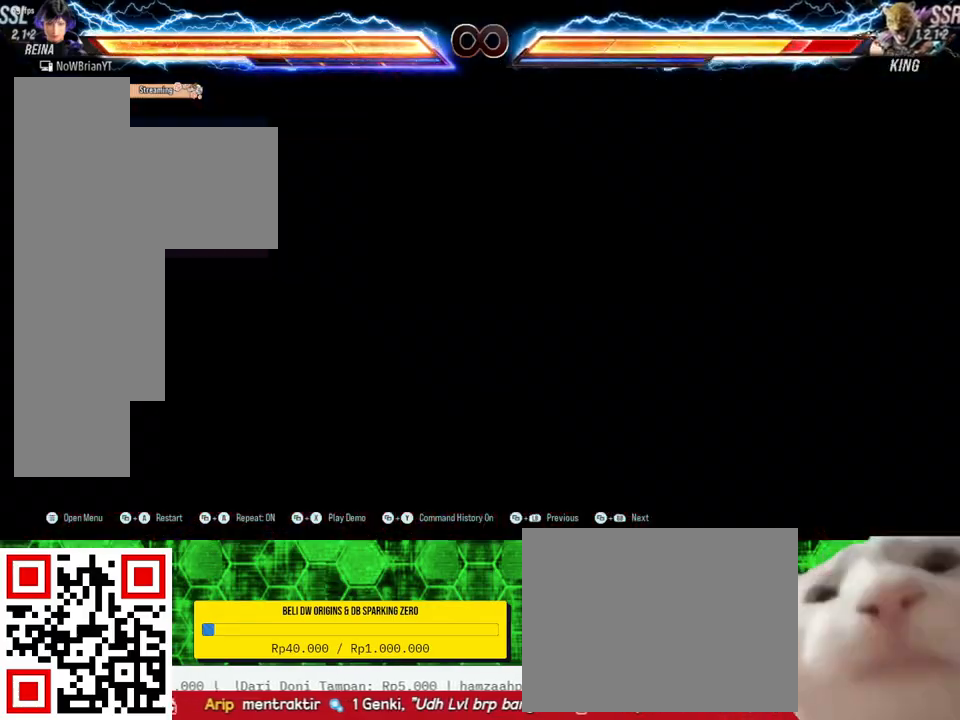
{"buttons": [], "right_stick": "center", "events": [[67, "CROSS", "up"], [400, "DPAD_RIGHT", "down"], [433, "DPAD_RIGHT", "up"]]}
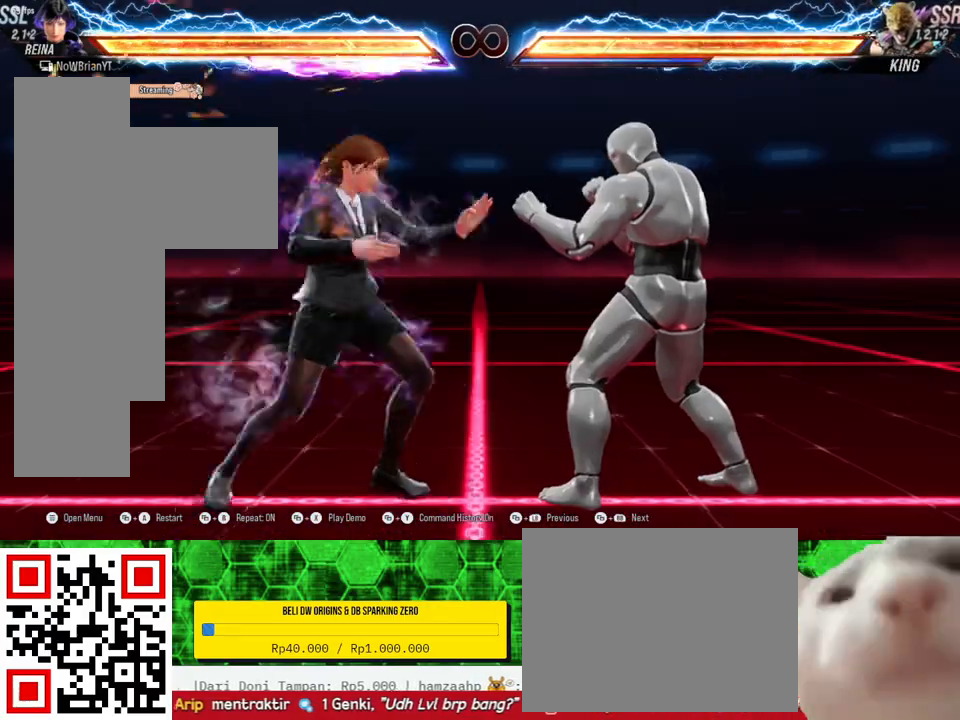
{"buttons": [], "right_stick": "center", "events": [[100, "DPAD_DOWN", "down"], [100, "DPAD_RIGHT", "down"], [267, "DPAD_DOWN", "up"], [267, "DPAD_RIGHT", "up"], [267, "SQUARE", "down"], [400, "SQUARE", "up"]]}
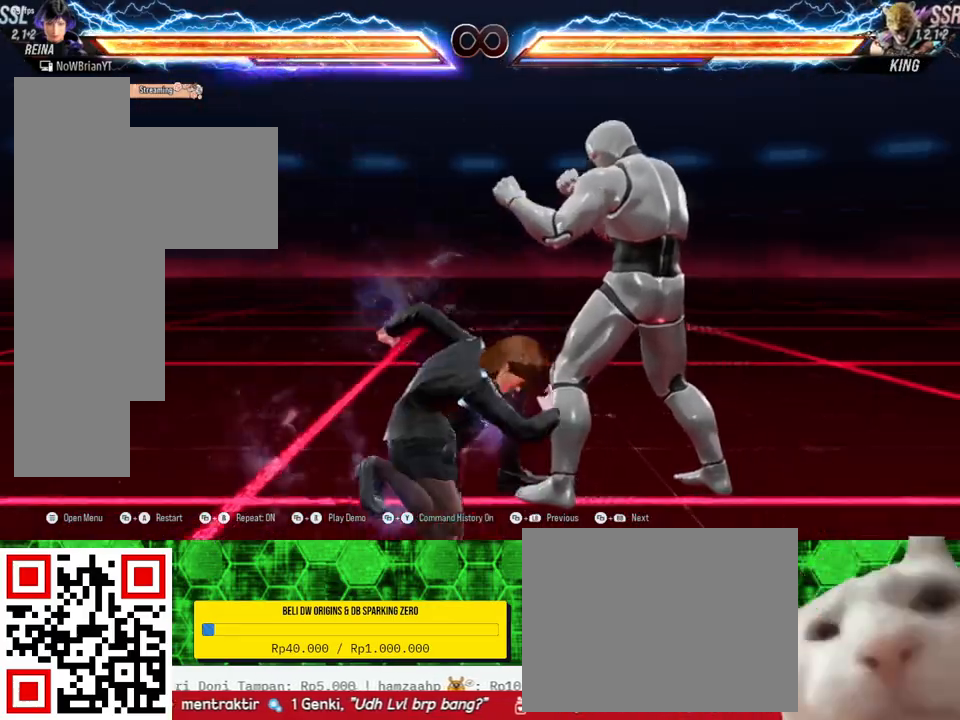
{"buttons": [], "right_stick": "center", "events": [[167, "CIRCLE", "down"], [300, "CIRCLE", "up"]]}
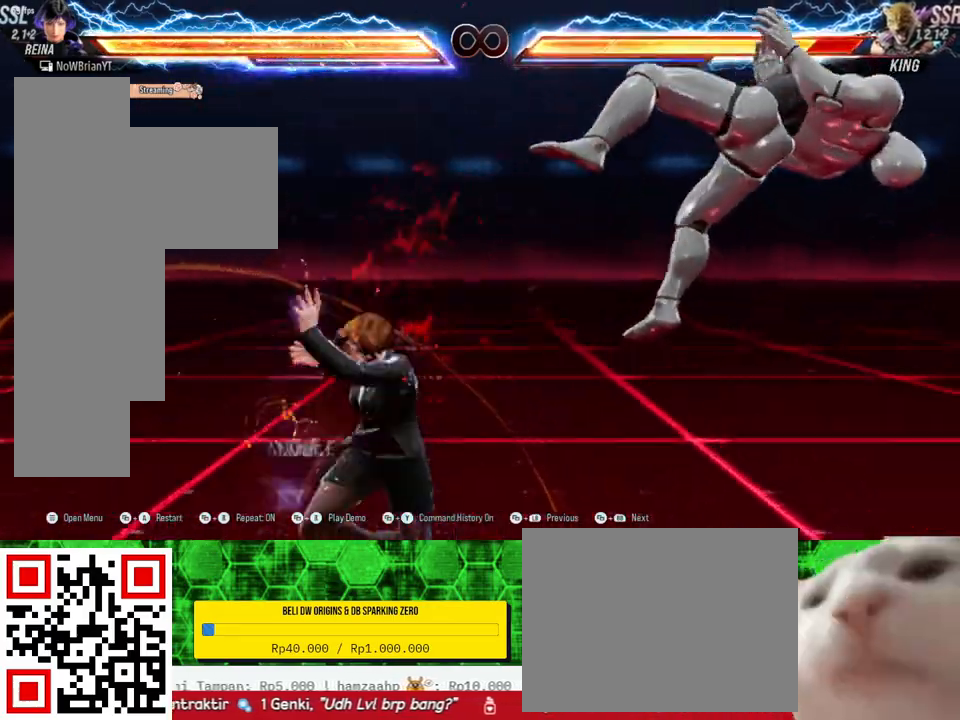
{"buttons": [], "right_stick": "center", "events": [[400, "CROSS", "down"], [500, "CROSS", "up"]]}
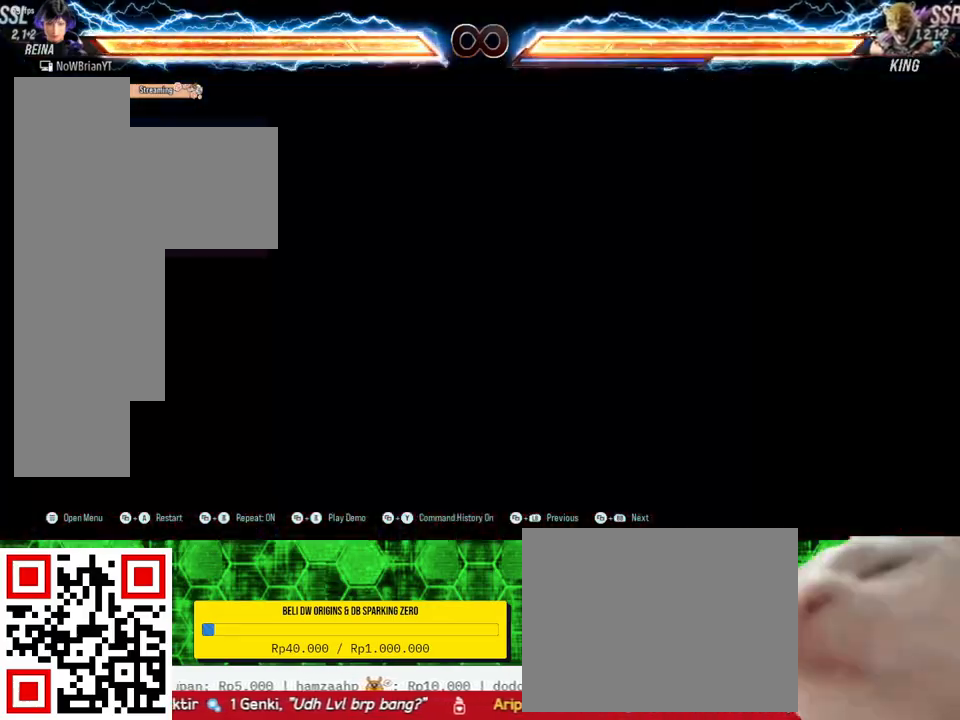
{"buttons": [], "right_stick": "center", "events": [[333, "DPAD_RIGHT", "down"], [400, "DPAD_RIGHT", "up"]]}
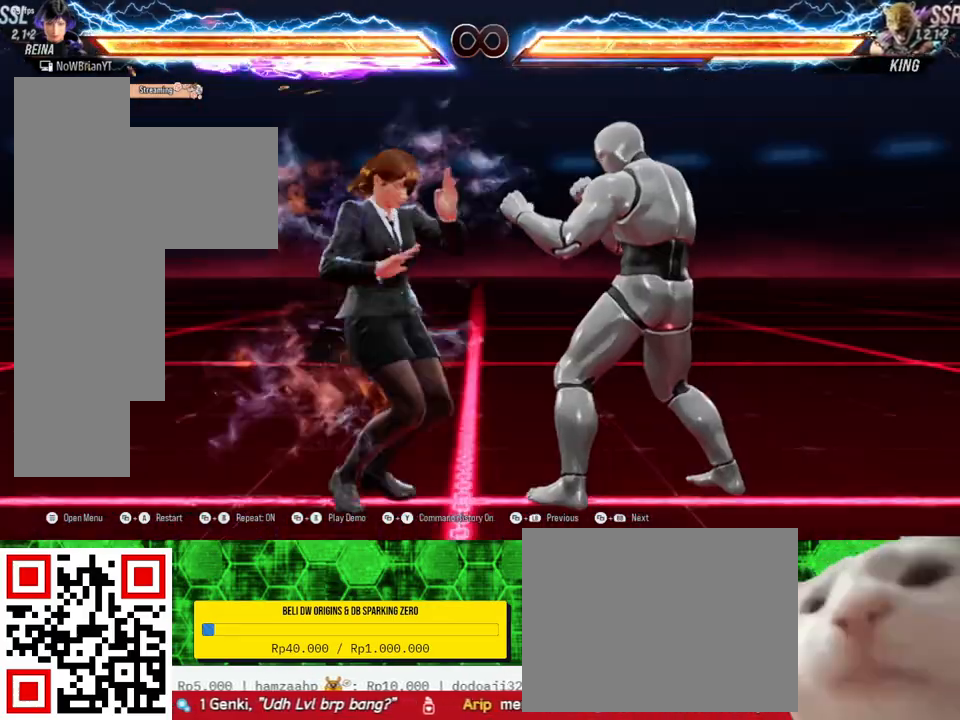
{"buttons": [], "right_stick": "center", "events": [[33, "DPAD_DOWN", "down"], [33, "DPAD_RIGHT", "down"], [33, "TRIANGLE", "down"], [167, "TRIANGLE", "up"], [200, "DPAD_DOWN", "up"], [200, "DPAD_RIGHT", "up"]]}